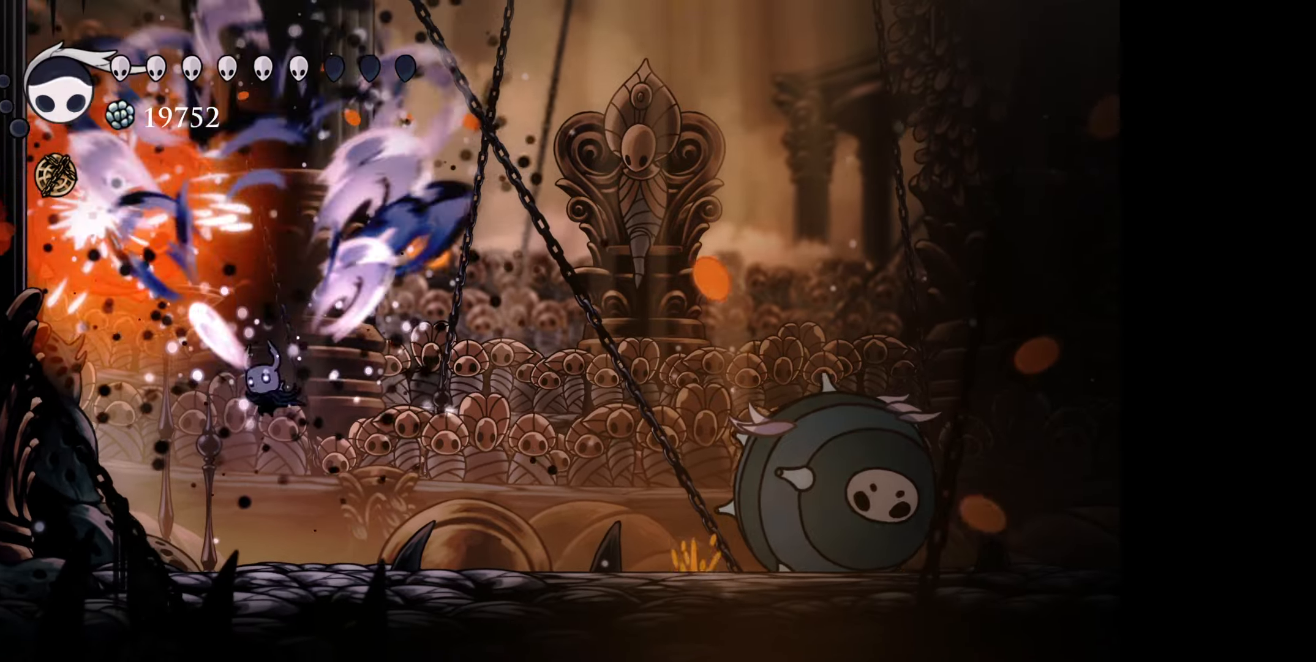
Gameplay with a controller (Xbox layout); each line is a JSON object with the inputs held at the frame after it. "events" lists button and stick changes between this image and that frame as [ms after this image, input, new state], when the widget could be followed in between. Not read: left_stick.
{"buttons": ["DPAD_UP"], "right_stick": "center", "events": [[117, "DPAD_LEFT", "up"], [167, "DPAD_RIGHT", "down"], [217, "DPAD_RIGHT", "up"], [233, "X", "down"], [267, "DPAD_LEFT", "down"], [383, "X", "up"], [450, "DPAD_LEFT", "up"]]}
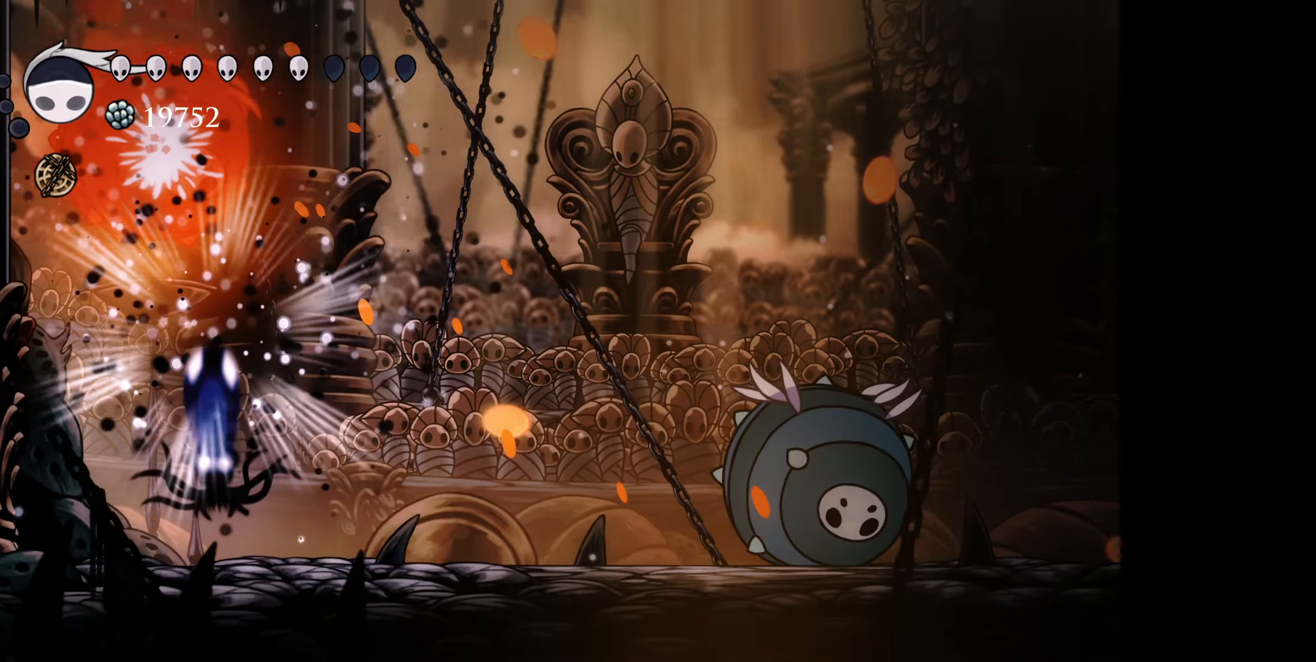
{"buttons": ["DPAD_RIGHT"], "right_stick": "center", "events": [[250, "DPAD_UP", "up"], [467, "DPAD_RIGHT", "down"]]}
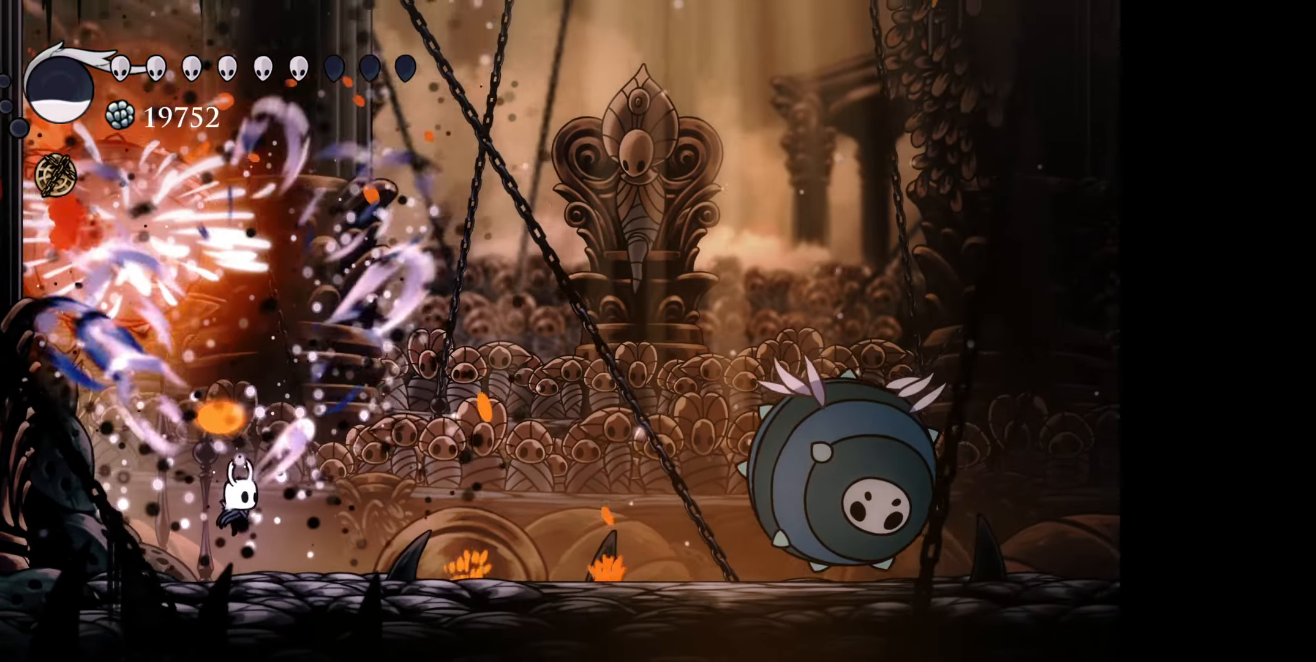
{"buttons": ["DPAD_UP", "DPAD_LEFT"], "right_stick": "center", "events": [[183, "R1", "down"], [333, "R1", "up"], [350, "DPAD_RIGHT", "up"], [350, "DPAD_UP", "down"], [400, "DPAD_LEFT", "down"], [417, "DPAD_LEFT", "up"], [450, "DPAD_LEFT", "down"]]}
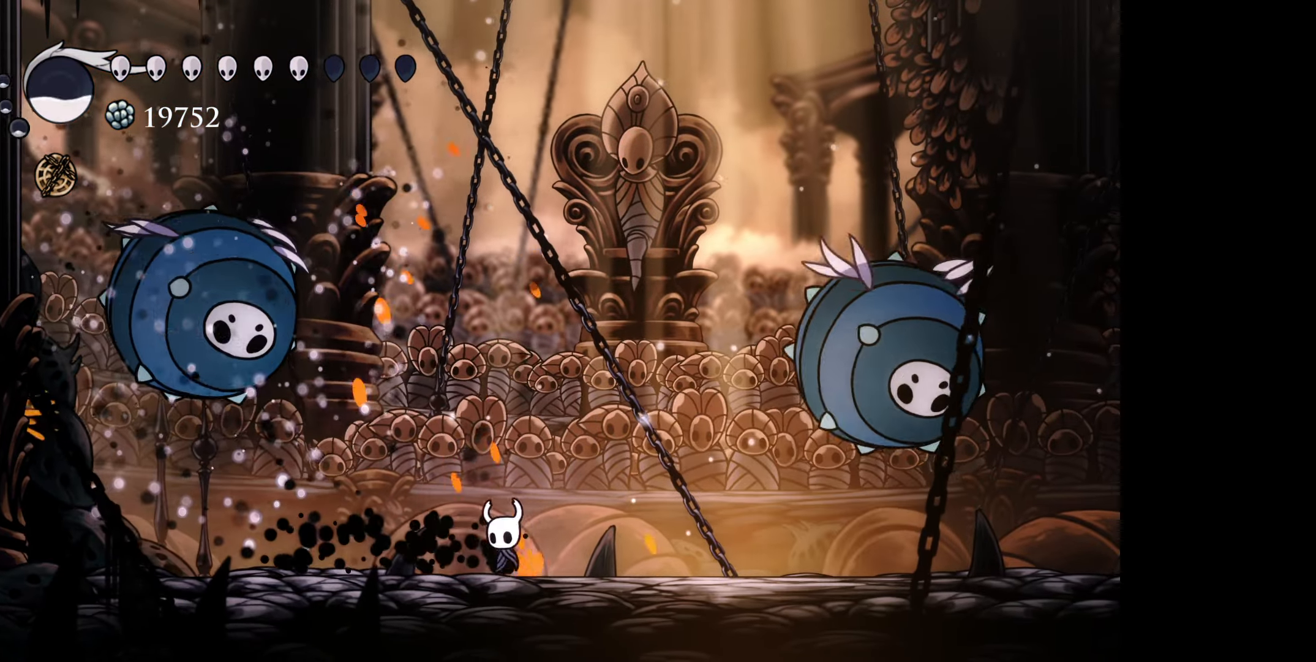
{"buttons": ["DPAD_UP"], "right_stick": "center", "events": [[283, "X", "down"], [300, "DPAD_LEFT", "up"], [383, "X", "up"]]}
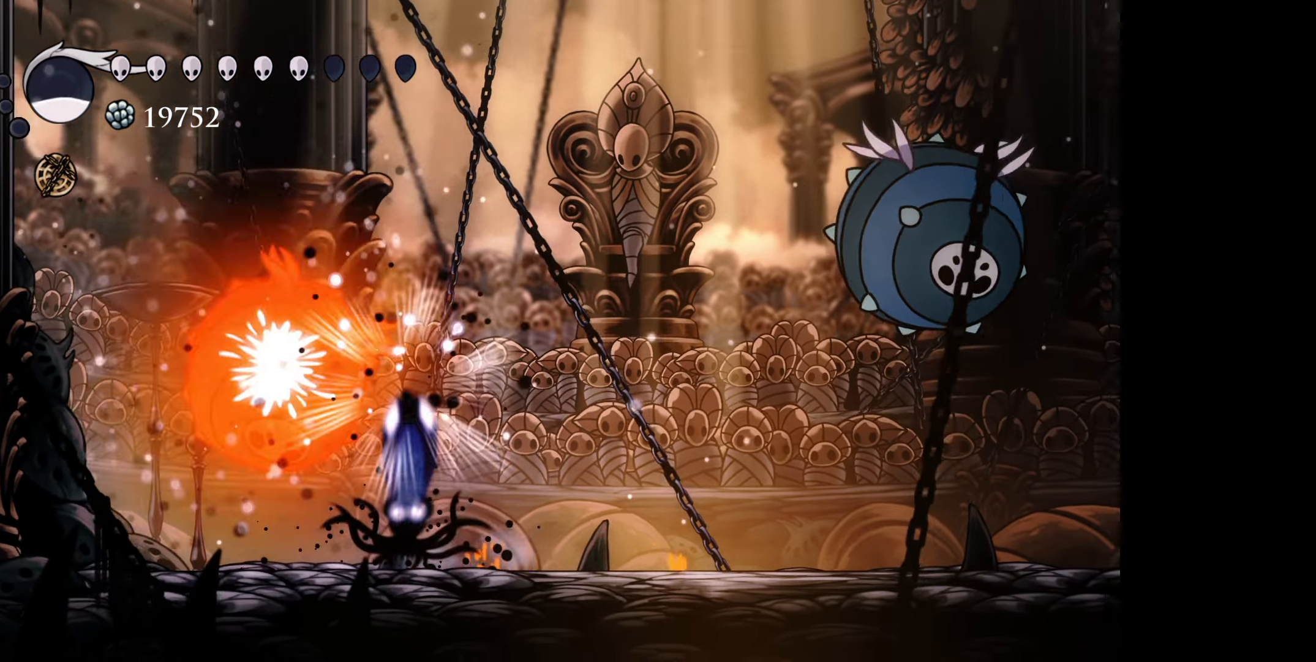
{"buttons": [], "right_stick": "center", "events": [[100, "DPAD_LEFT", "down"], [267, "DPAD_LEFT", "up"], [267, "DPAD_UP", "up"]]}
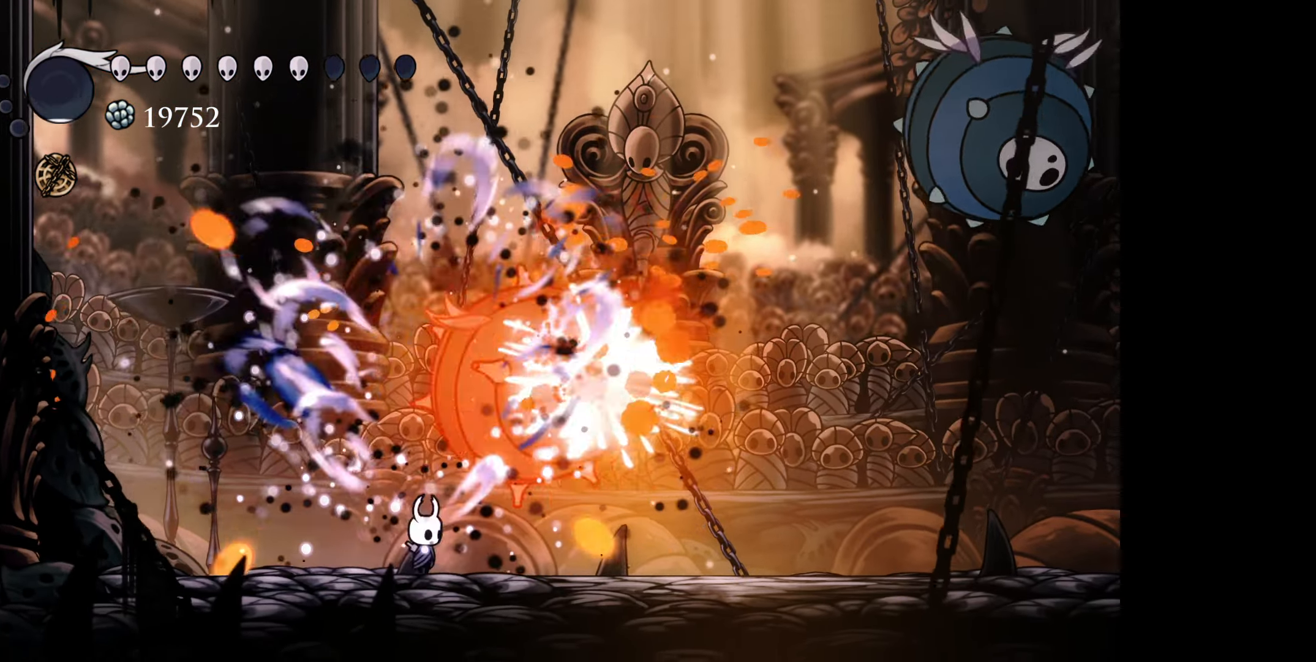
{"buttons": ["DPAD_RIGHT"], "right_stick": "center", "events": [[17, "DPAD_RIGHT", "down"], [150, "R1", "down"], [383, "R1", "up"]]}
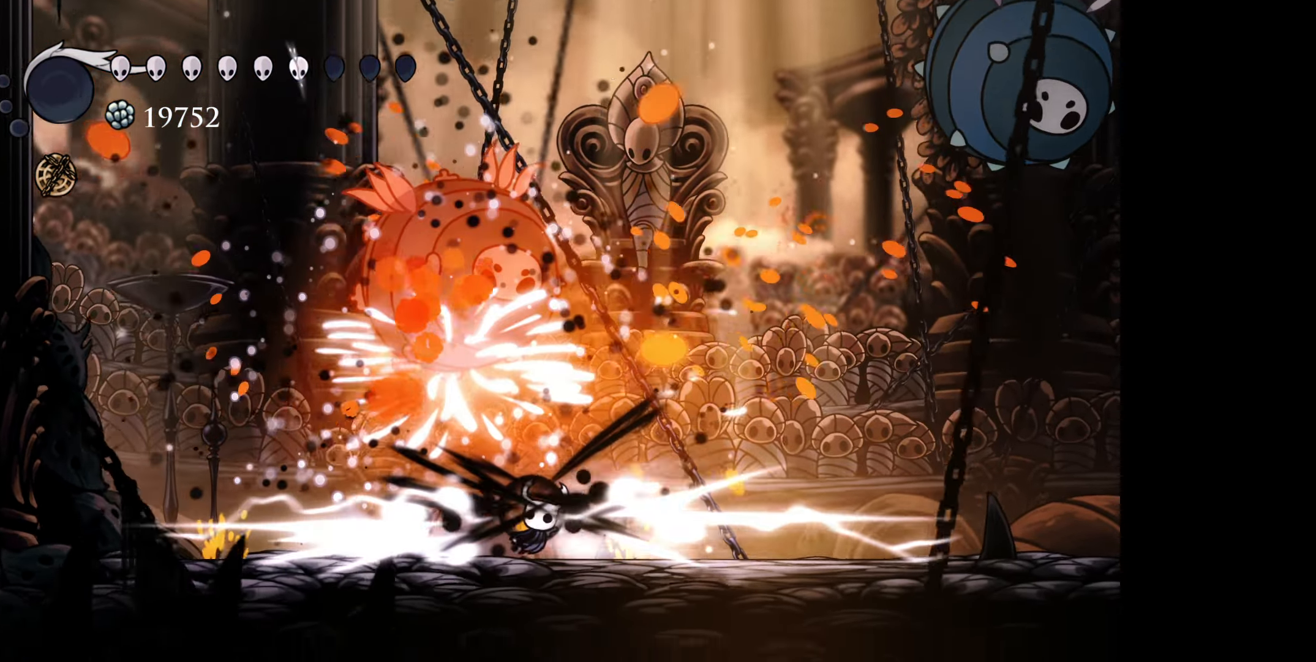
{"buttons": ["R1", "DPAD_RIGHT"], "right_stick": "center", "events": [[500, "R1", "down"]]}
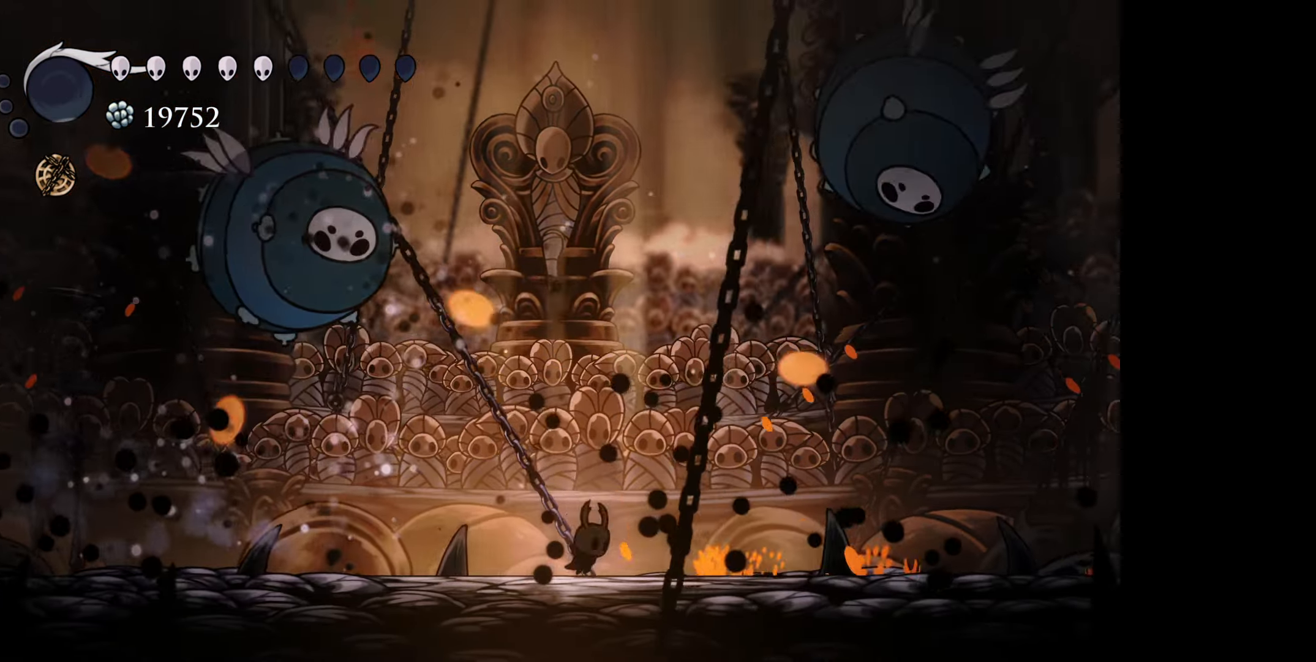
{"buttons": ["B", "DPAD_UP"], "right_stick": "center", "events": [[133, "R1", "up"], [167, "DPAD_UP", "down"], [384, "B", "down"], [417, "DPAD_RIGHT", "up"]]}
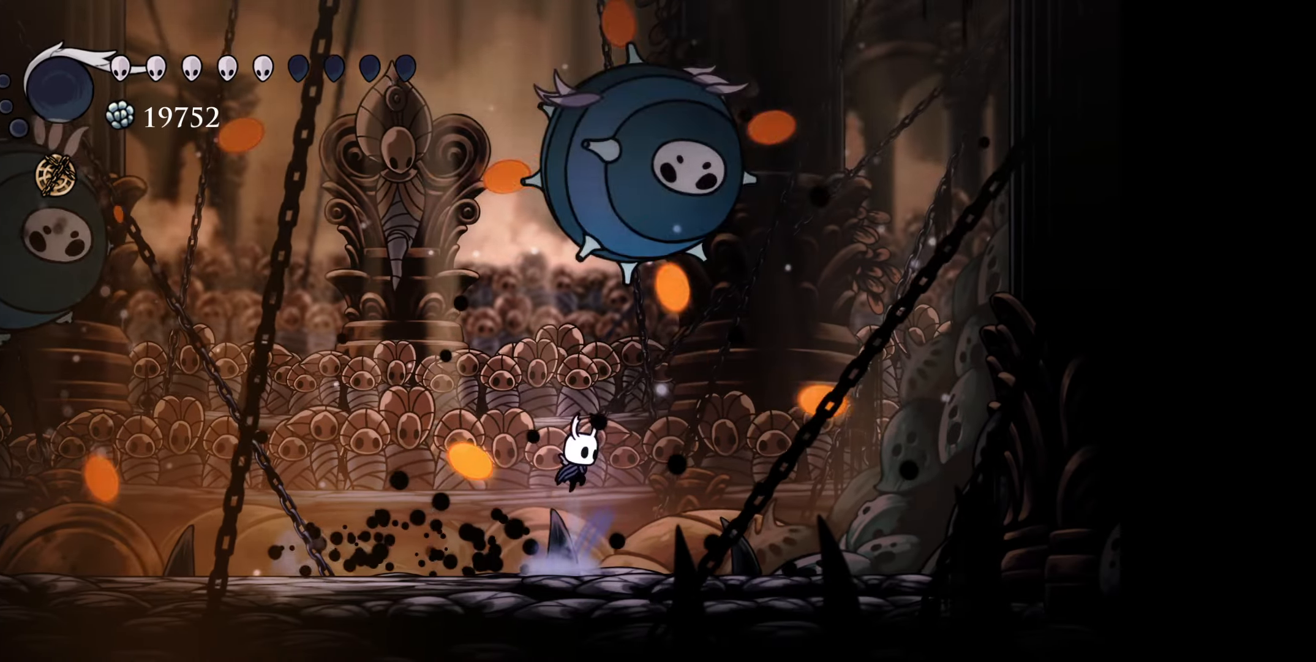
{"buttons": ["DPAD_UP"], "right_stick": "center", "events": [[67, "DPAD_RIGHT", "down"], [84, "DPAD_RIGHT", "up"], [117, "A", "down"], [217, "A", "up"], [234, "B", "up"]]}
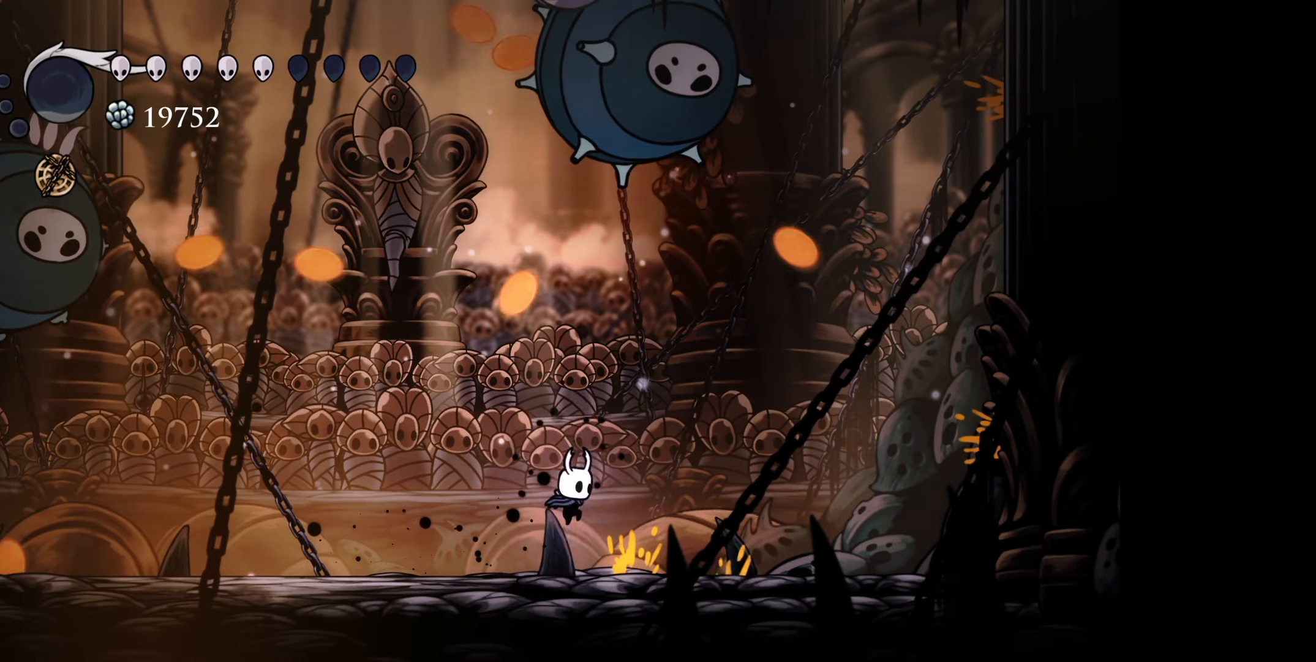
{"buttons": ["A", "B", "DPAD_UP", "DPAD_RIGHT"], "right_stick": "center", "events": [[34, "B", "down"], [67, "DPAD_RIGHT", "down"], [100, "DPAD_UP", "up"], [184, "DPAD_UP", "down"], [434, "A", "down"]]}
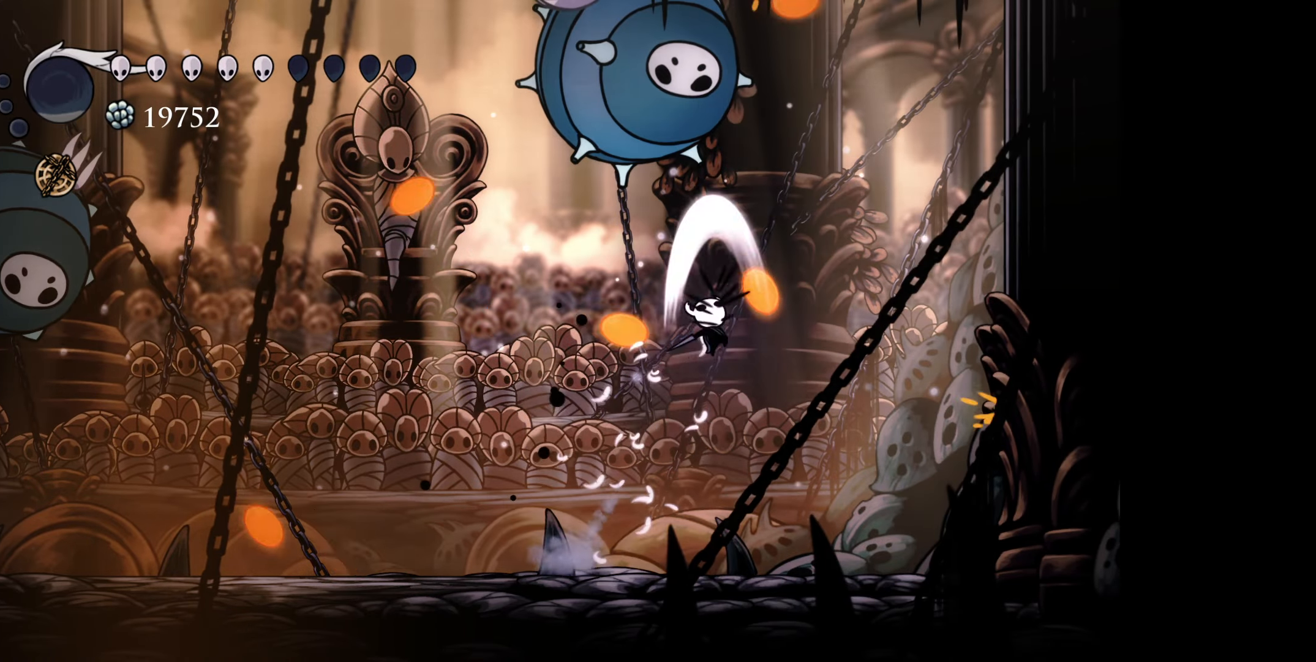
{"buttons": ["DPAD_UP", "DPAD_LEFT"], "right_stick": "center", "events": [[50, "A", "up"], [84, "DPAD_RIGHT", "up"], [134, "B", "up"], [134, "DPAD_LEFT", "down"], [334, "B", "down"], [484, "B", "up"]]}
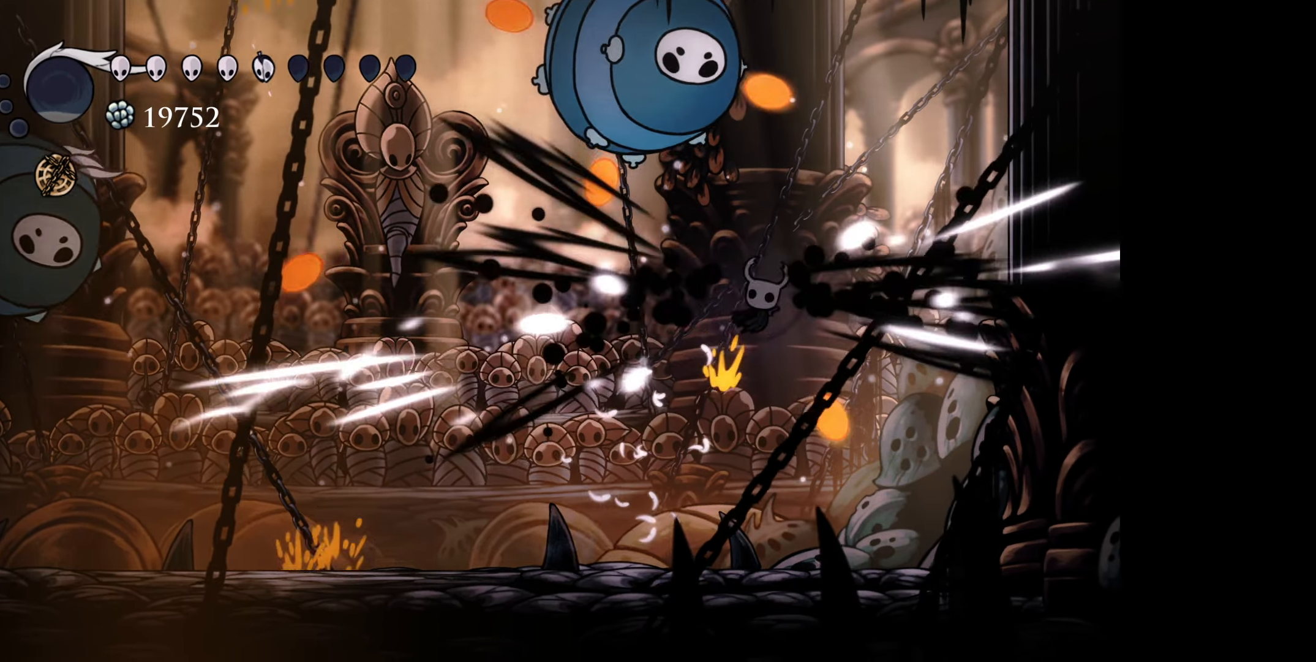
{"buttons": ["DPAD_UP", "DPAD_LEFT"], "right_stick": "center", "events": []}
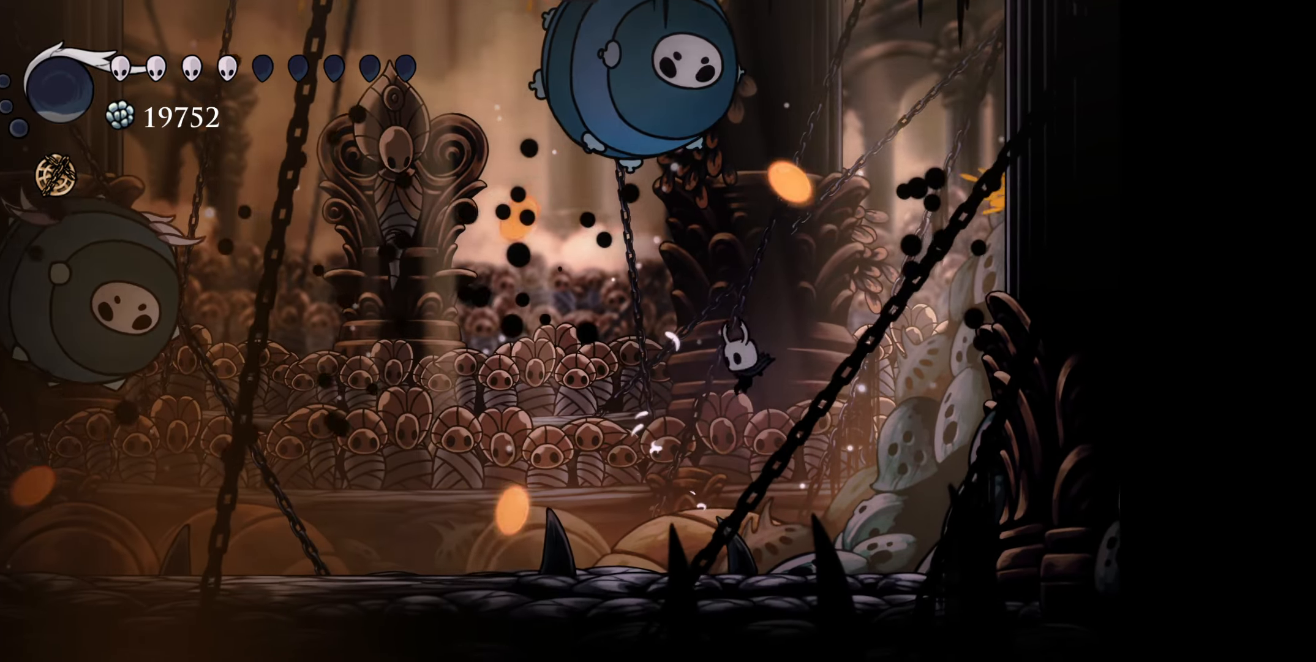
{"buttons": ["B", "DPAD_UP"], "right_stick": "center", "events": [[134, "DPAD_LEFT", "up"], [200, "B", "down"]]}
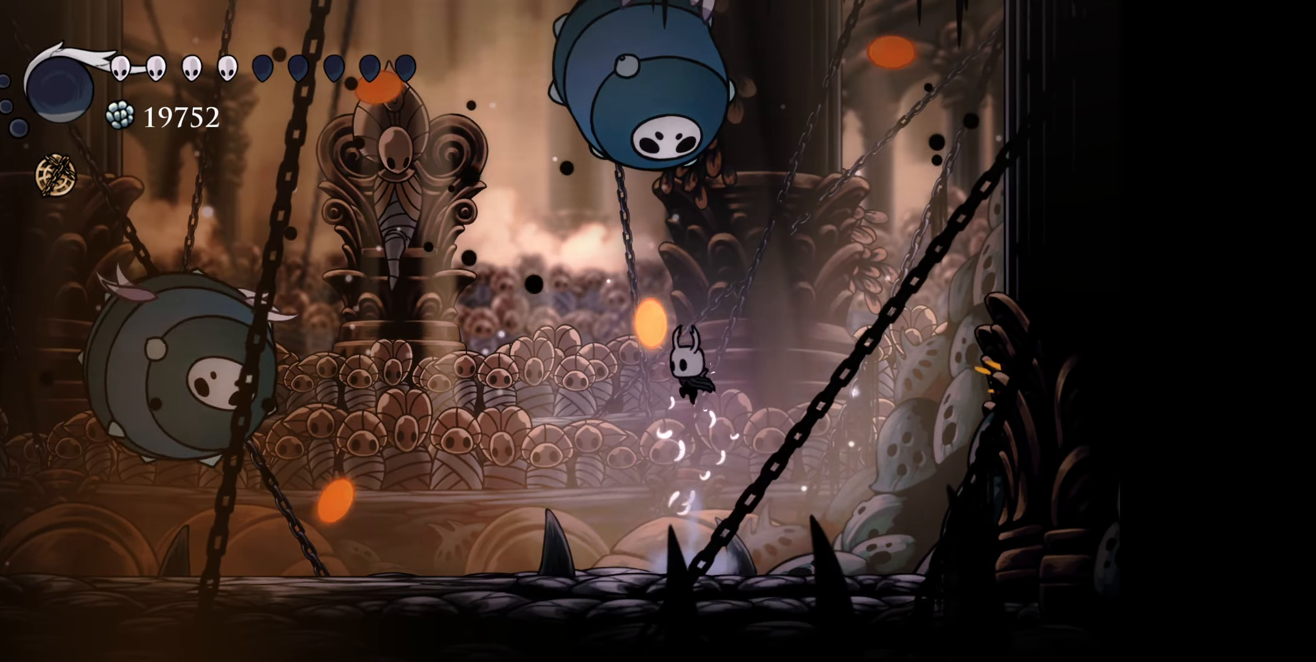
{"buttons": ["DPAD_UP", "DPAD_RIGHT"], "right_stick": "center", "events": [[17, "DPAD_LEFT", "down"], [50, "DPAD_LEFT", "up"], [184, "A", "down"], [300, "DPAD_LEFT", "down"], [317, "A", "up"], [367, "B", "up"], [367, "DPAD_LEFT", "up"], [400, "DPAD_RIGHT", "down"], [434, "DPAD_UP", "up"], [500, "DPAD_UP", "down"]]}
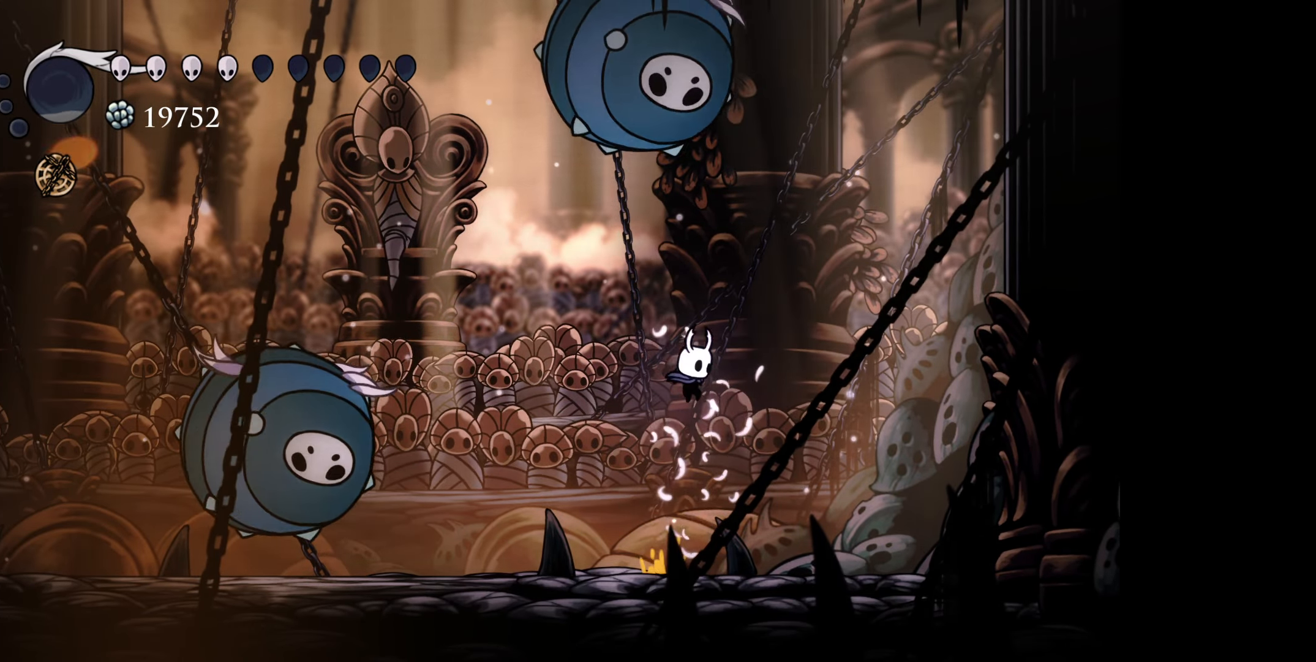
{"buttons": ["DPAD_UP"], "right_stick": "center", "events": [[67, "DPAD_RIGHT", "up"], [167, "DPAD_UP", "up"], [250, "DPAD_LEFT", "down"], [300, "DPAD_UP", "down"], [350, "DPAD_LEFT", "up"]]}
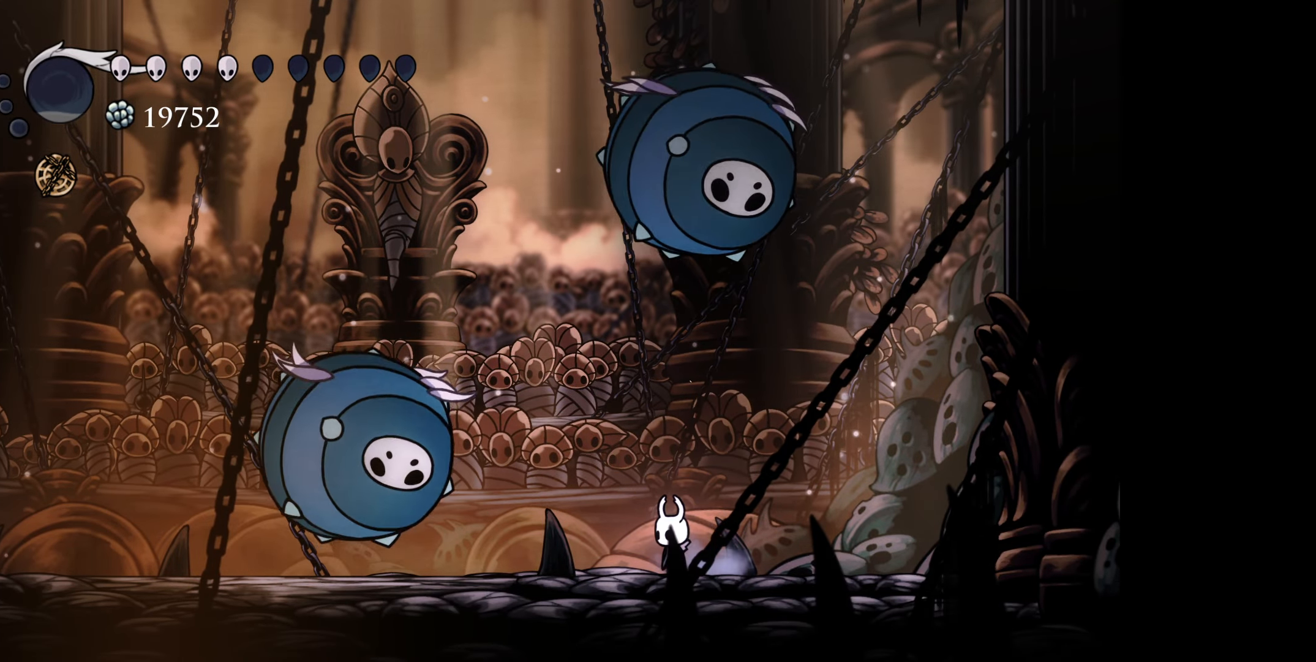
{"buttons": ["DPAD_UP"], "right_stick": "center", "events": [[50, "B", "down"], [184, "A", "down"], [200, "DPAD_RIGHT", "down"], [317, "A", "up"], [317, "DPAD_RIGHT", "up"], [333, "B", "up"]]}
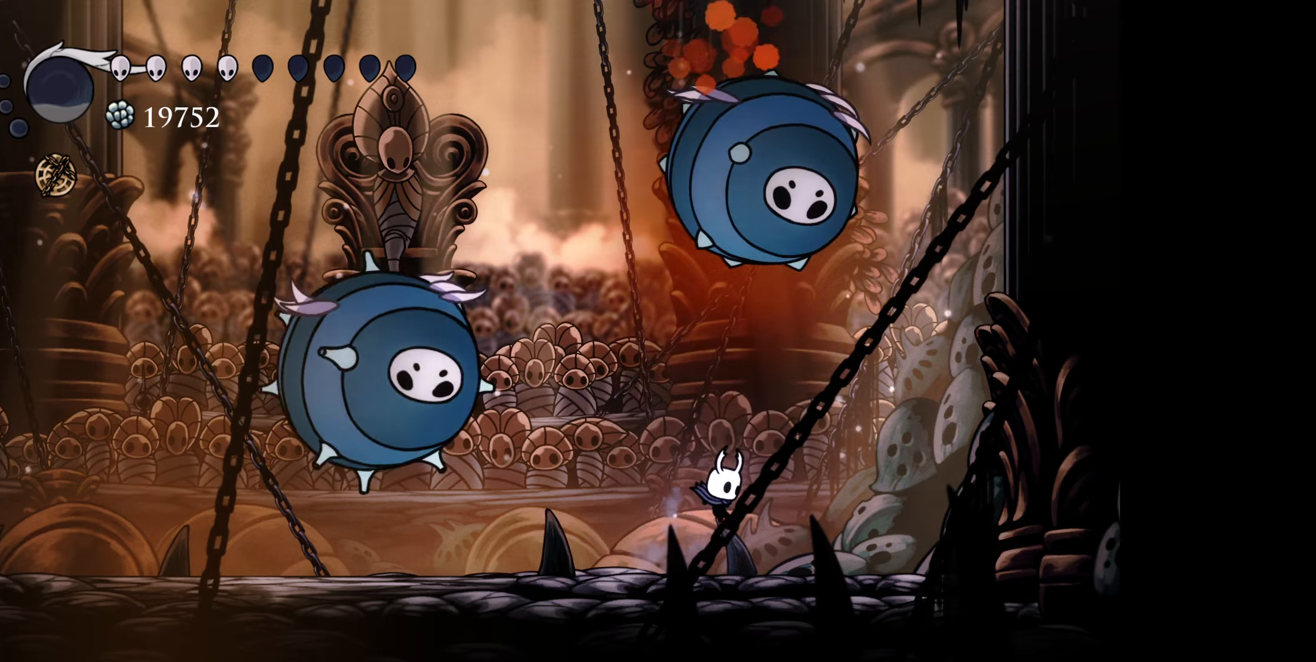
{"buttons": ["DPAD_UP"], "right_stick": "center", "events": [[50, "B", "down"], [216, "A", "down"], [316, "DPAD_RIGHT", "down"], [350, "A", "up"], [383, "B", "up"], [483, "DPAD_RIGHT", "up"]]}
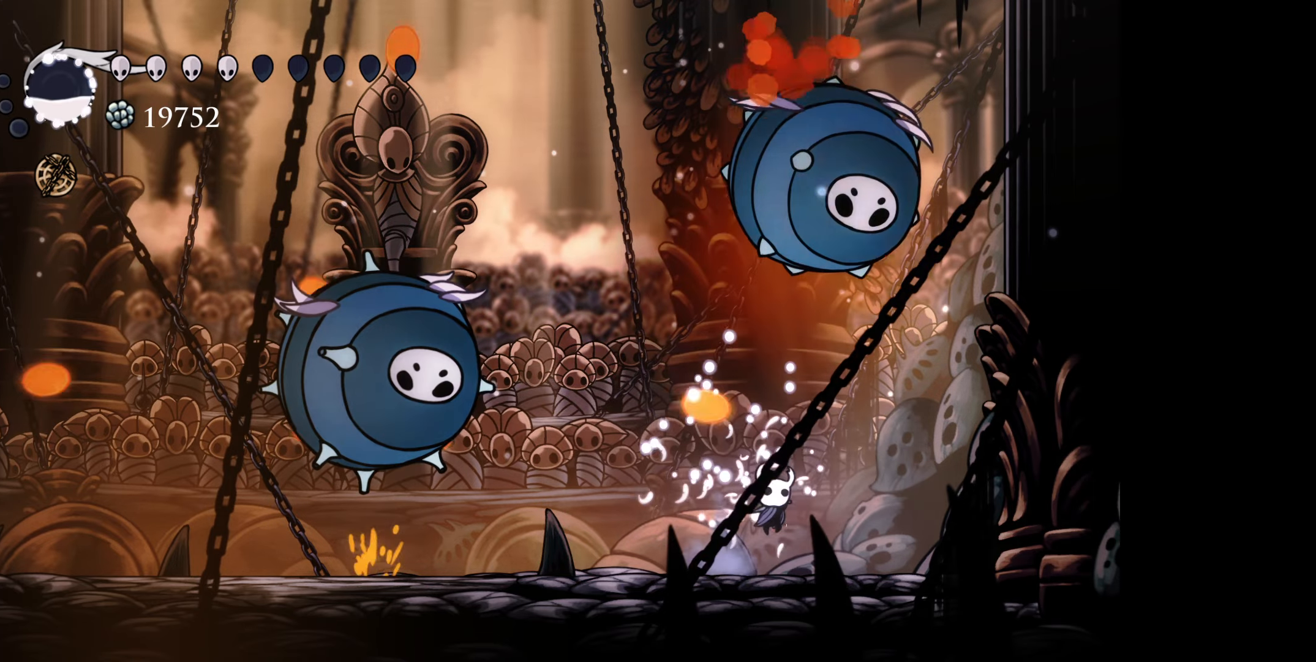
{"buttons": ["A", "B", "DPAD_UP", "DPAD_RIGHT"], "right_stick": "center", "events": [[66, "DPAD_RIGHT", "down"], [150, "DPAD_RIGHT", "up"], [200, "DPAD_UP", "up"], [333, "DPAD_RIGHT", "down"], [333, "DPAD_UP", "down"], [383, "B", "down"], [450, "A", "down"]]}
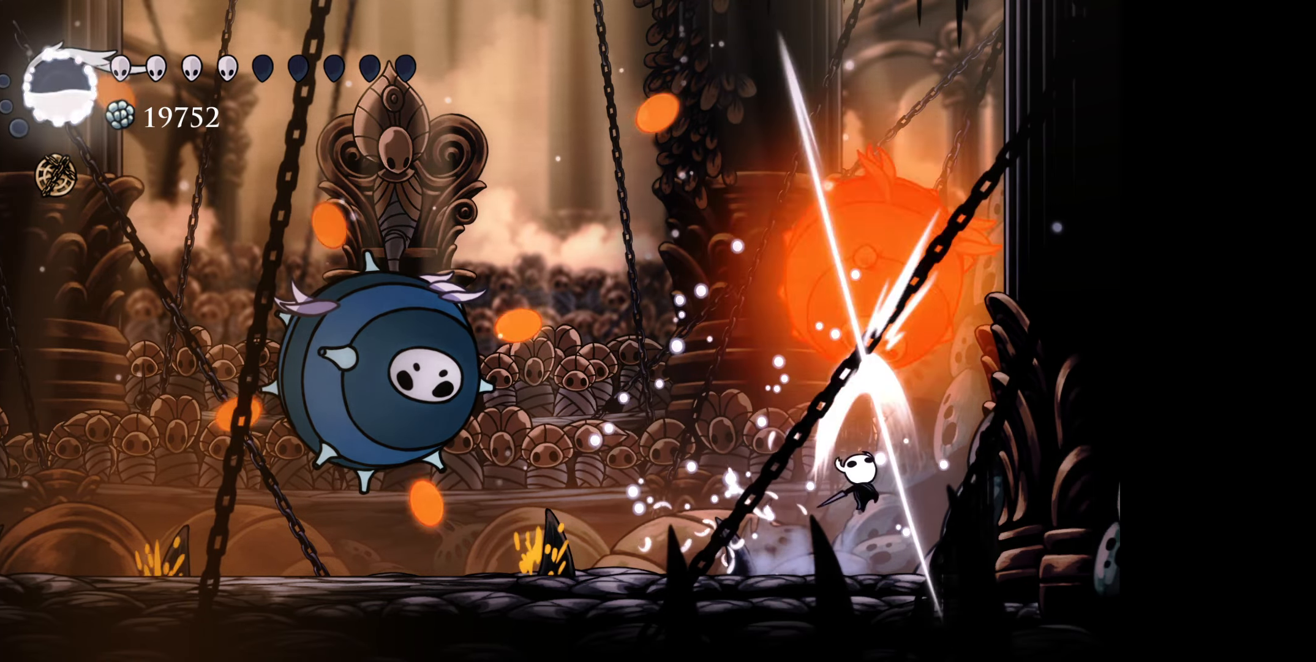
{"buttons": ["A", "B", "DPAD_UP"], "right_stick": "center", "events": [[50, "DPAD_RIGHT", "up"], [66, "A", "up"], [83, "B", "up"], [150, "DPAD_RIGHT", "down"], [216, "DPAD_RIGHT", "up"], [366, "B", "down"], [466, "A", "down"]]}
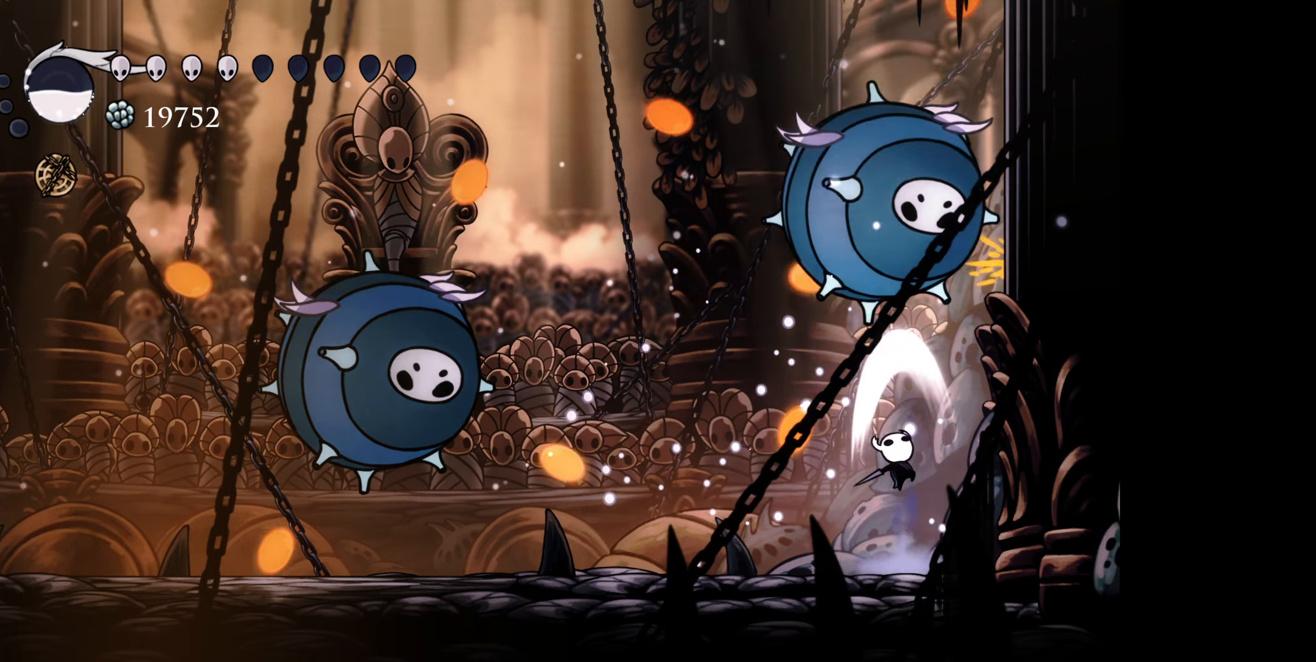
{"buttons": ["B", "DPAD_UP"], "right_stick": "center", "events": [[133, "A", "up"], [133, "B", "up"], [500, "B", "down"]]}
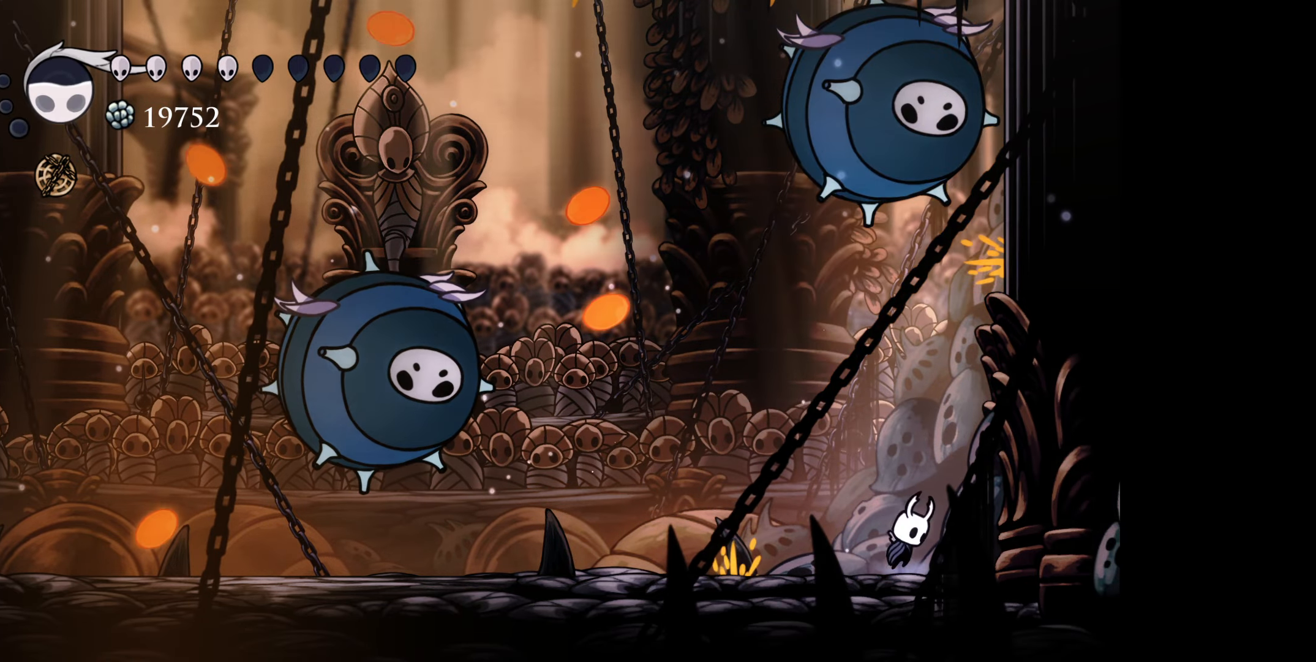
{"buttons": ["B", "DPAD_UP", "DPAD_LEFT"], "right_stick": "center", "events": [[350, "A", "down"], [383, "DPAD_LEFT", "down"], [416, "DPAD_LEFT", "up"], [466, "A", "up"], [483, "DPAD_LEFT", "down"]]}
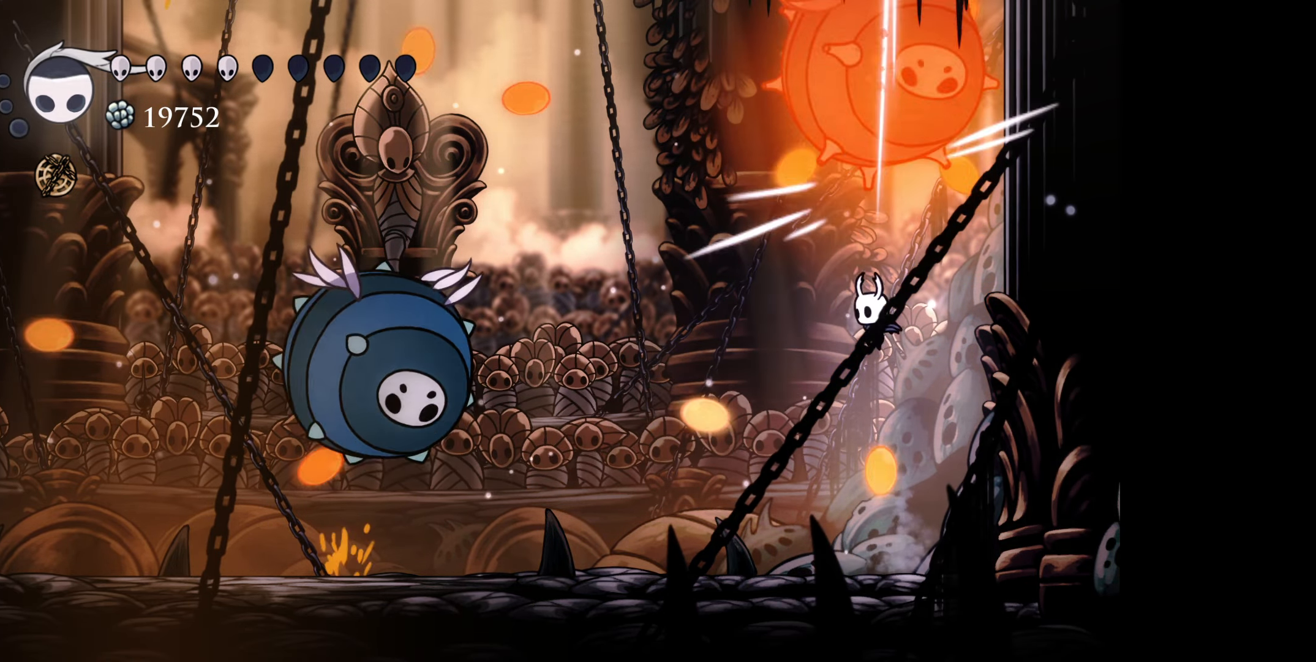
{"buttons": ["DPAD_UP", "DPAD_RIGHT"], "right_stick": "center", "events": [[16, "B", "up"], [416, "DPAD_LEFT", "up"], [466, "DPAD_RIGHT", "down"]]}
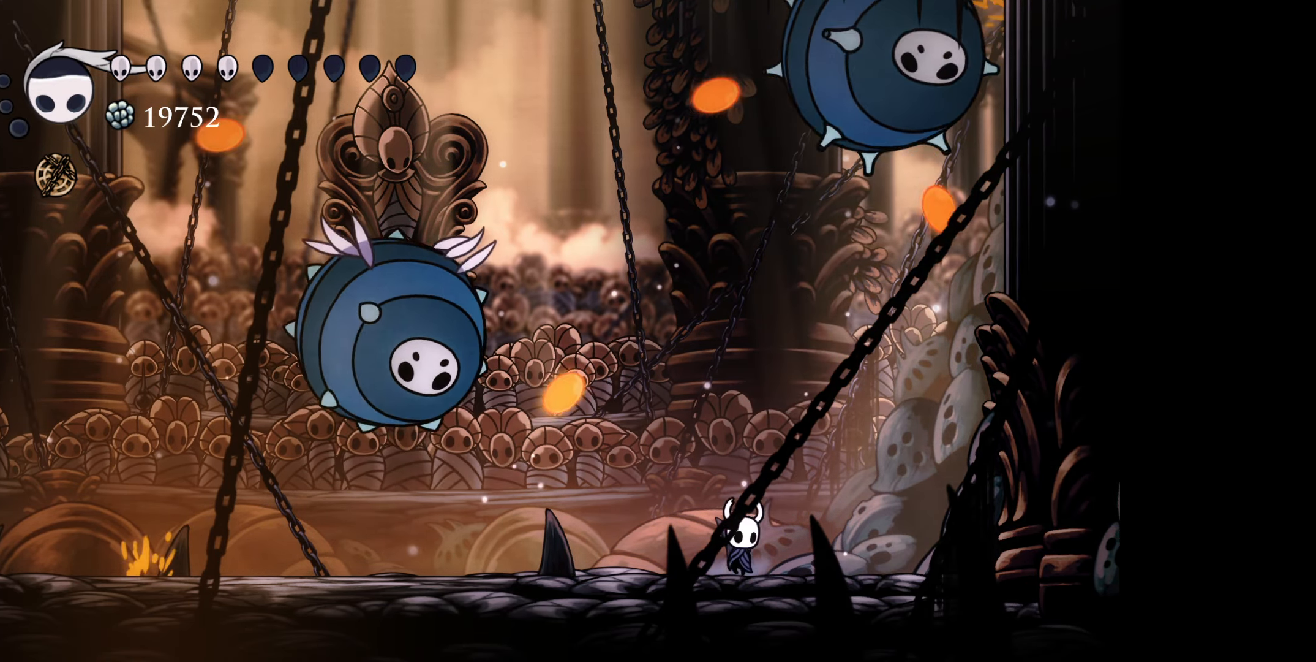
{"buttons": ["B", "DPAD_UP", "DPAD_LEFT"], "right_stick": "center", "events": [[33, "B", "down"], [400, "DPAD_RIGHT", "up"], [483, "DPAD_LEFT", "down"]]}
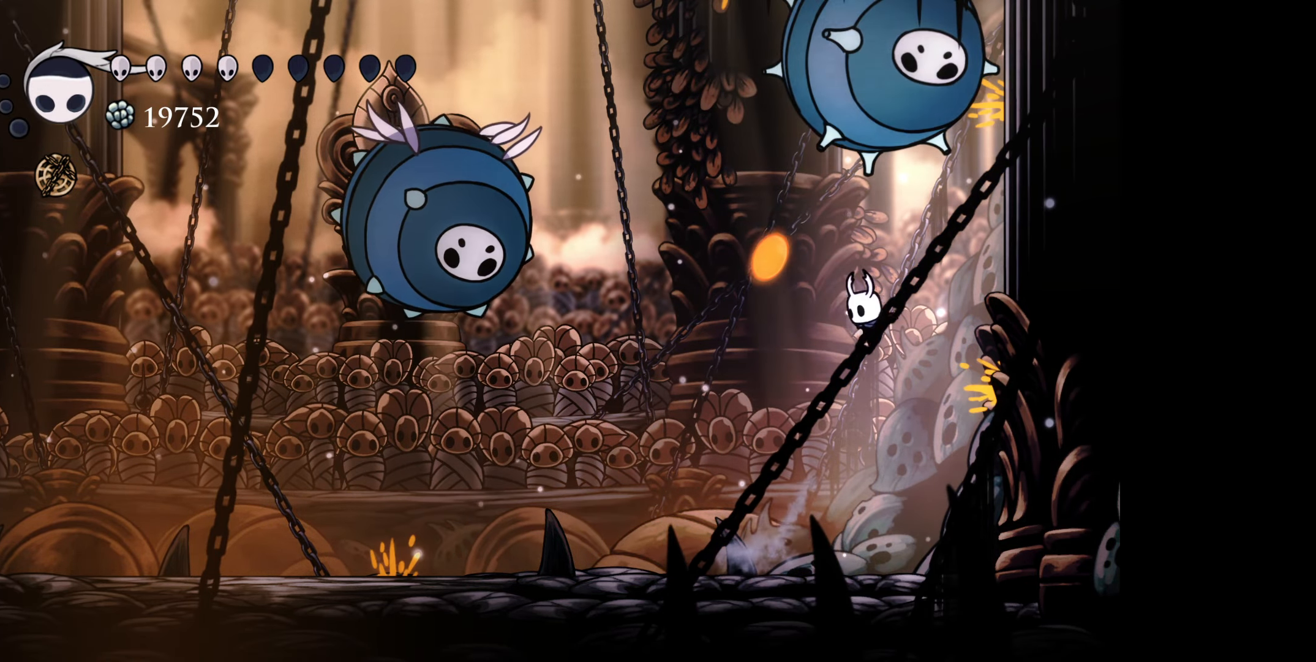
{"buttons": ["B", "DPAD_UP"], "right_stick": "center", "events": [[66, "A", "down"], [83, "DPAD_LEFT", "up"], [133, "DPAD_RIGHT", "down"], [183, "A", "up"], [200, "B", "up"], [200, "DPAD_RIGHT", "up"], [300, "DPAD_UP", "up"], [433, "B", "down"], [450, "DPAD_UP", "down"]]}
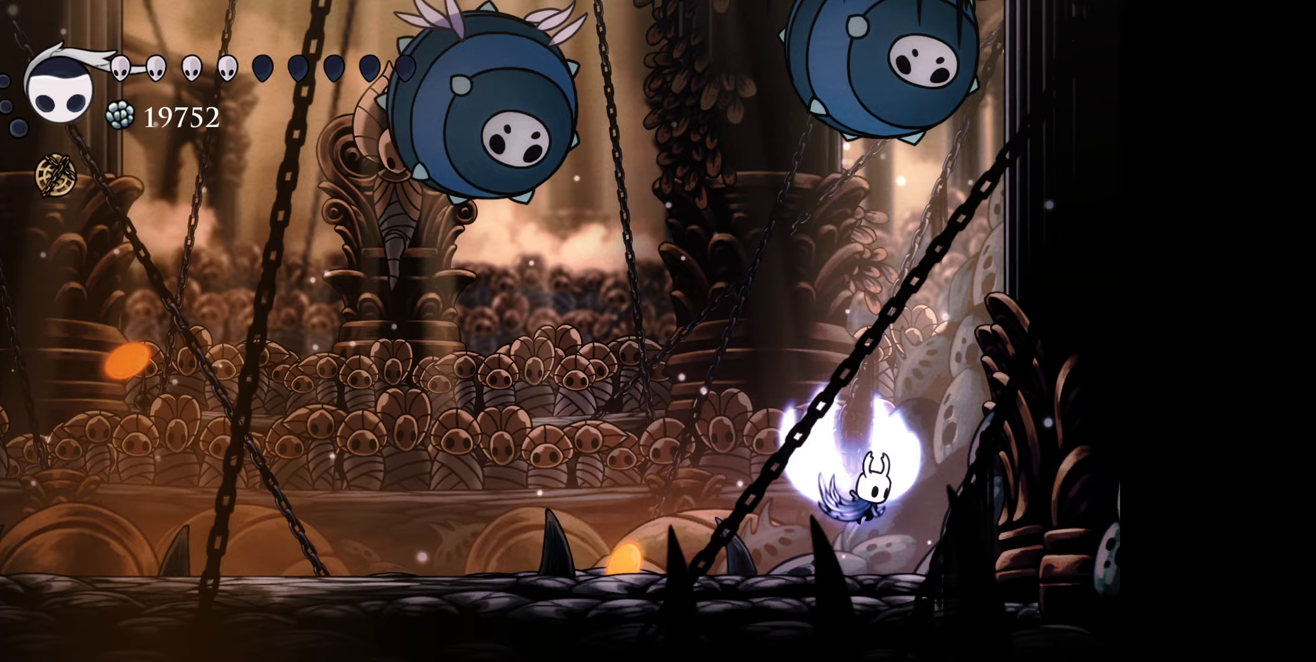
{"buttons": ["DPAD_UP"], "right_stick": "center", "events": [[300, "DPAD_RIGHT", "down"], [333, "A", "down"], [433, "DPAD_RIGHT", "up"], [467, "A", "up"], [500, "B", "up"]]}
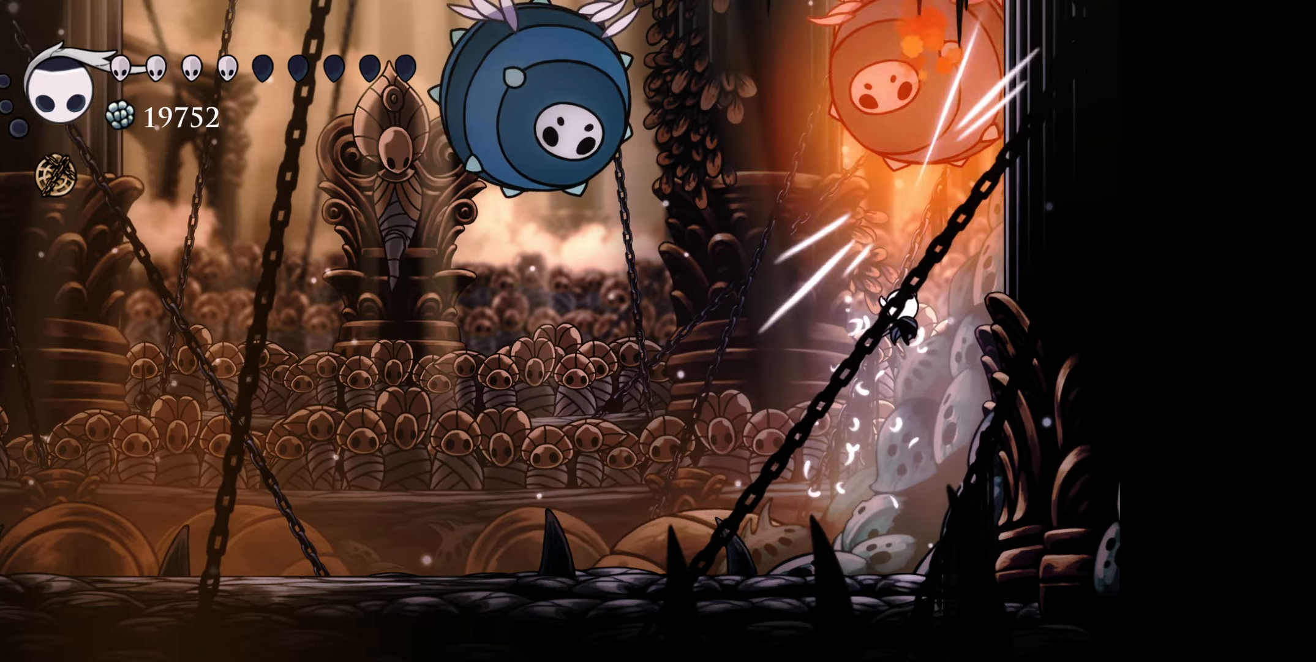
{"buttons": ["B", "DPAD_UP", "DPAD_LEFT"], "right_stick": "center", "events": [[33, "DPAD_LEFT", "down"], [450, "B", "down"]]}
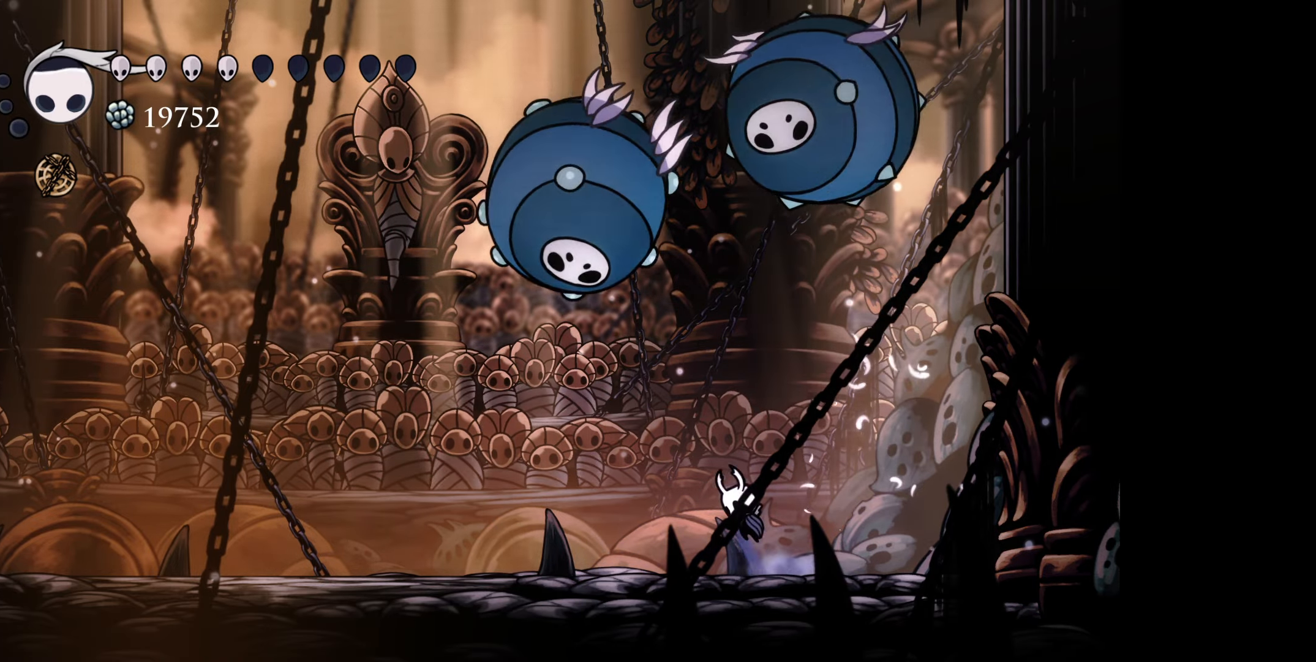
{"buttons": ["DPAD_UP"], "right_stick": "center", "events": [[83, "X", "down"], [117, "B", "up"], [133, "DPAD_LEFT", "up"], [183, "X", "up"]]}
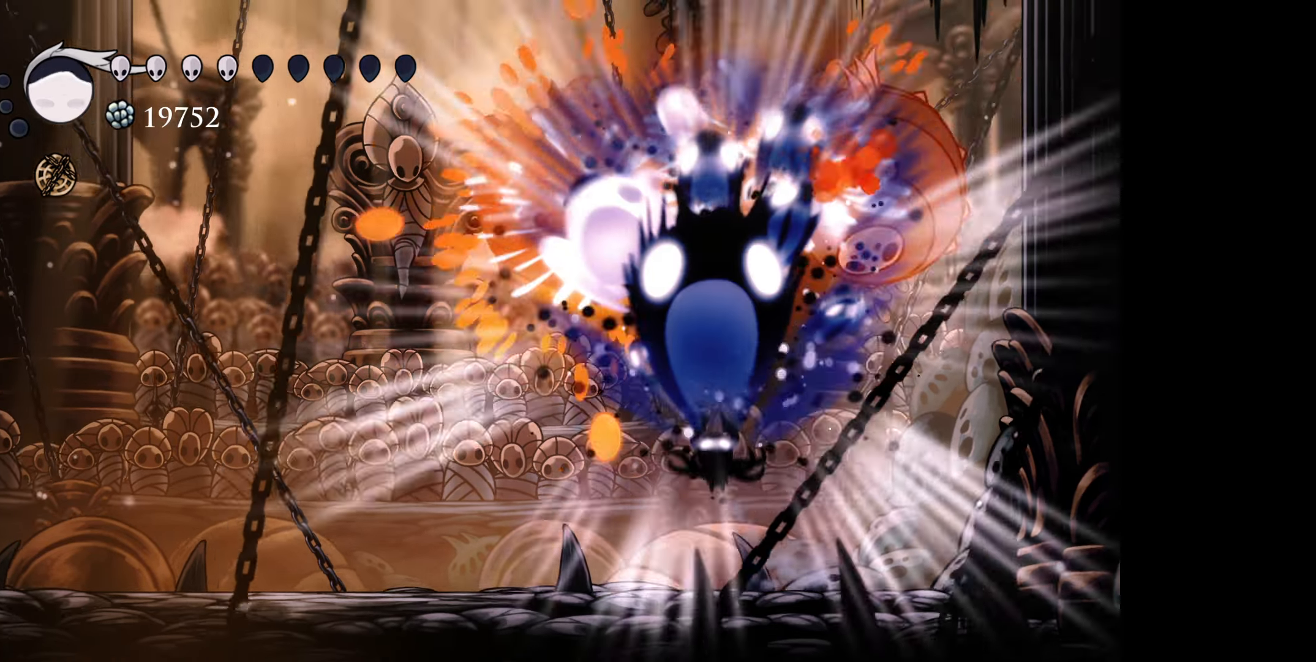
{"buttons": ["DPAD_UP", "DPAD_LEFT"], "right_stick": "center", "events": [[117, "DPAD_UP", "up"], [483, "DPAD_UP", "down"], [500, "DPAD_LEFT", "down"]]}
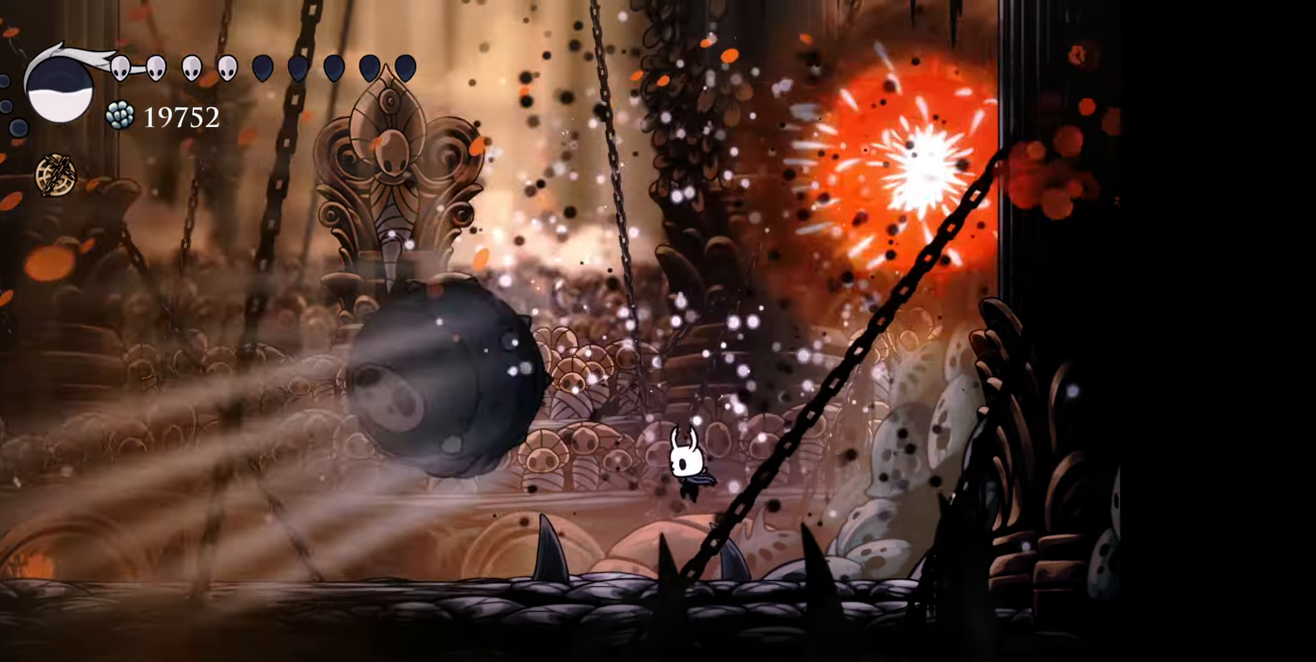
{"buttons": ["B", "DPAD_UP", "DPAD_RIGHT"], "right_stick": "center", "events": [[133, "DPAD_LEFT", "up"], [150, "DPAD_RIGHT", "down"], [417, "B", "down"]]}
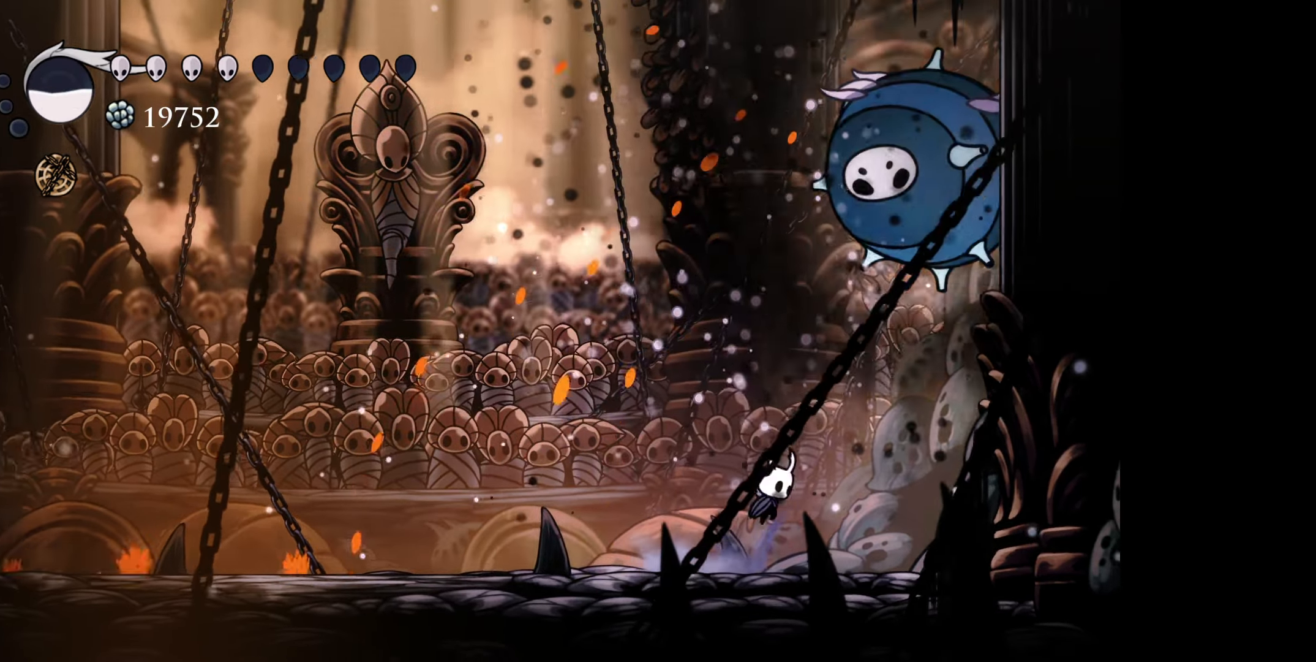
{"buttons": ["DPAD_UP"], "right_stick": "center", "events": [[117, "X", "down"], [133, "B", "up"], [183, "DPAD_RIGHT", "up"], [200, "X", "up"]]}
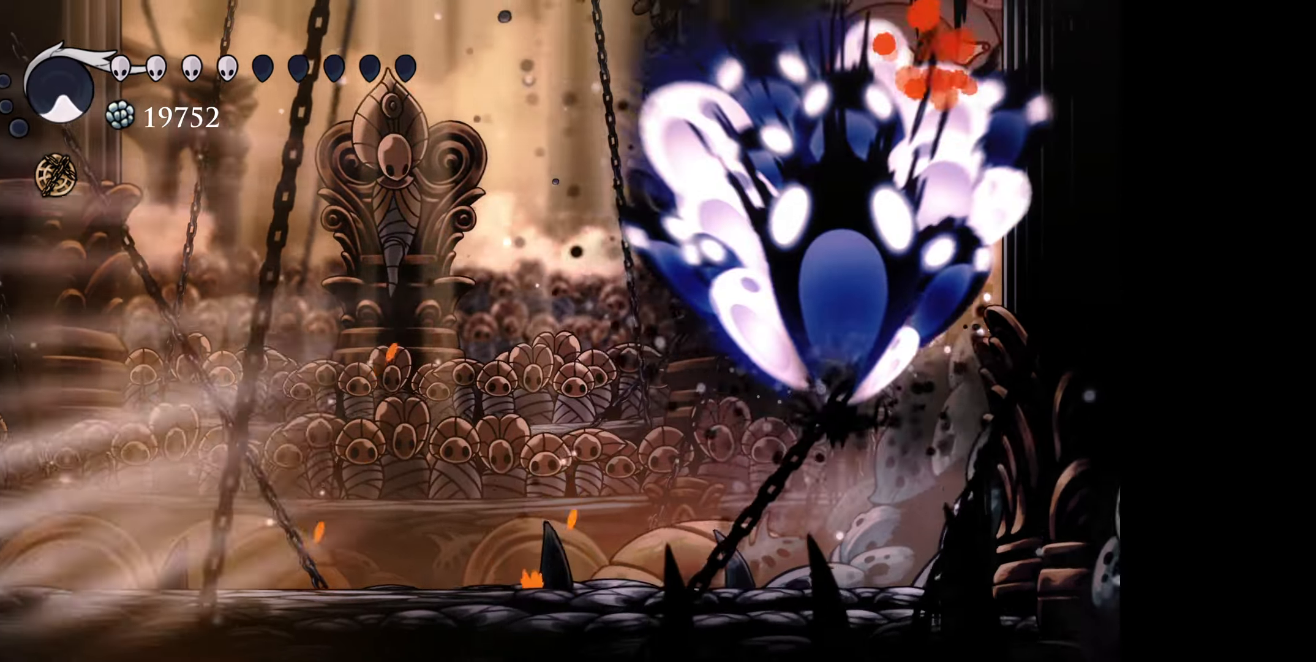
{"buttons": ["DPAD_UP", "DPAD_LEFT"], "right_stick": "center", "events": [[200, "DPAD_LEFT", "down"]]}